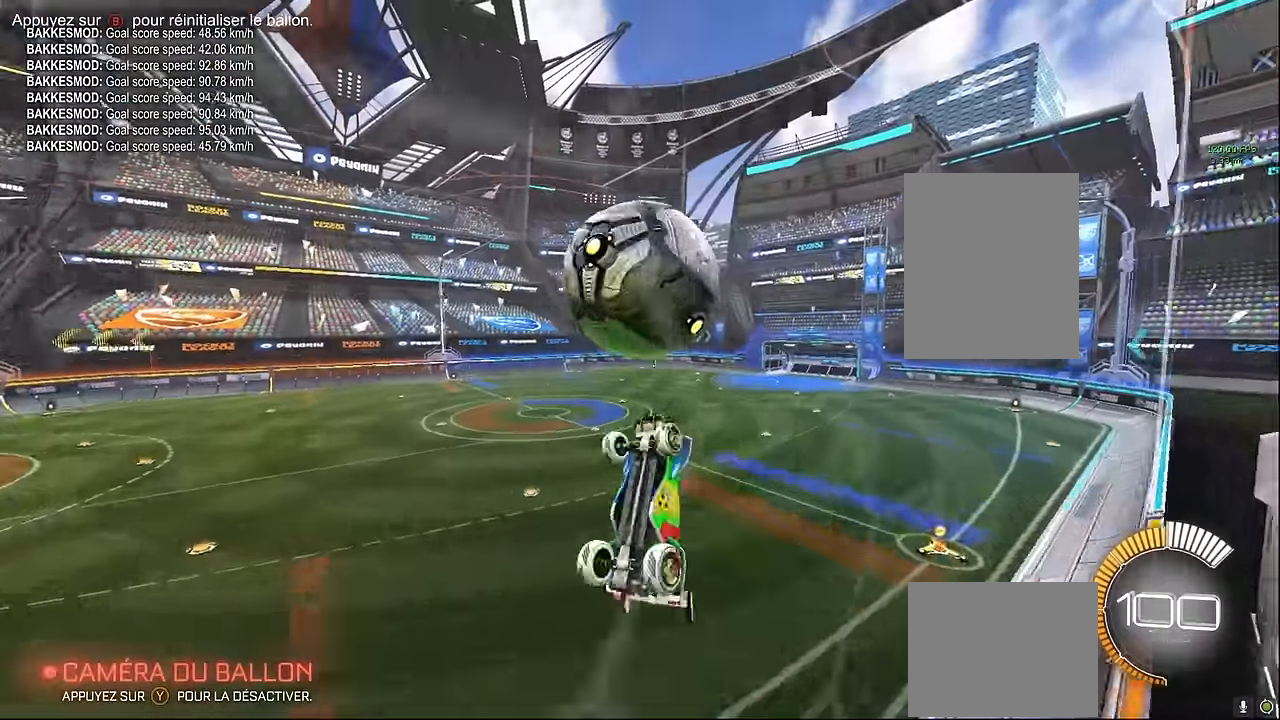
Gameplay with a controller (Xbox layout); each line is a JSON object with the inputs held at the frame after it. "events" lists button and stick changes between this image and that frame as [ms after this image, input, new state], when the widget could be followed in between. Not read: DPAD_DOWN DPAD_LEFT DPAD_RIGHT DPAD_UP L3 R3 SELECT START right_stick.
{"buttons": ["X", "R2"], "left_stick": "down", "events": [[42, "left_stick", "down"], [125, "left_stick", "right"], [167, "L1", "down"], [209, "left_stick", "up"], [292, "L1", "up"], [292, "left_stick", "center"], [375, "left_stick", "down"]]}
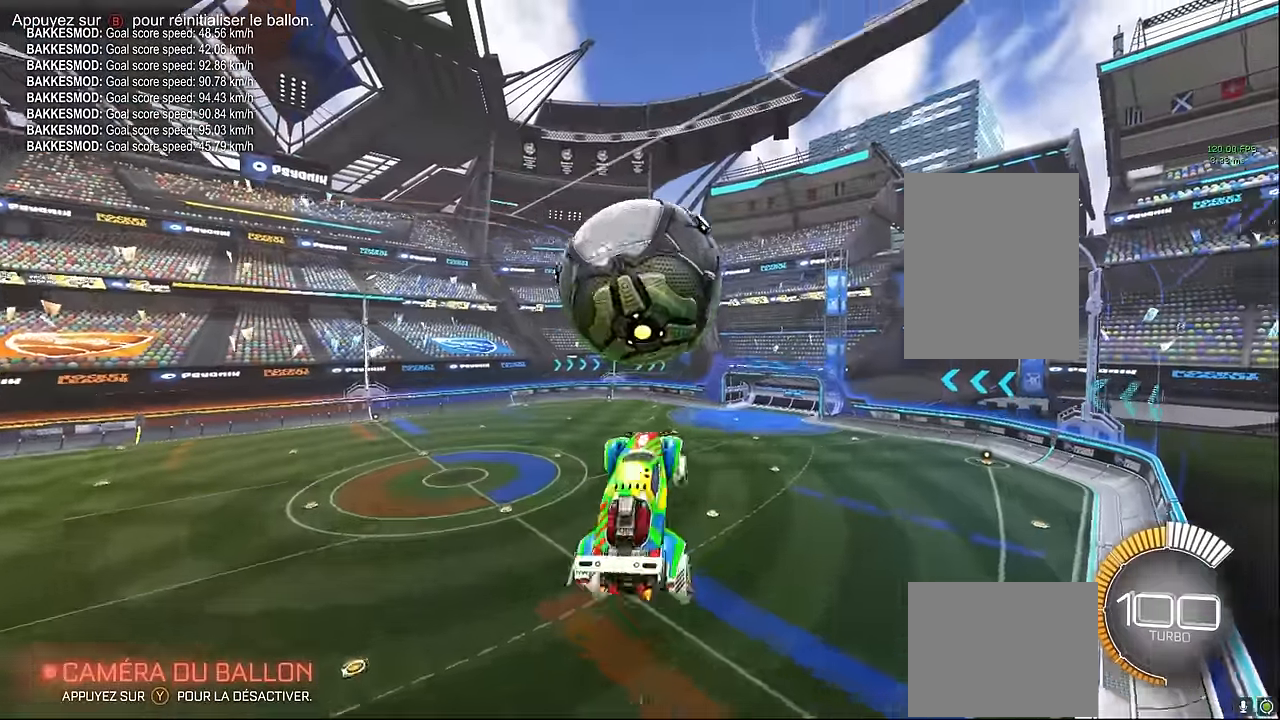
{"buttons": ["X", "R2"], "left_stick": "center", "events": [[42, "L1", "down"], [125, "left_stick", "left"], [209, "left_stick", "up"], [334, "L1", "up"], [375, "left_stick", "center"]]}
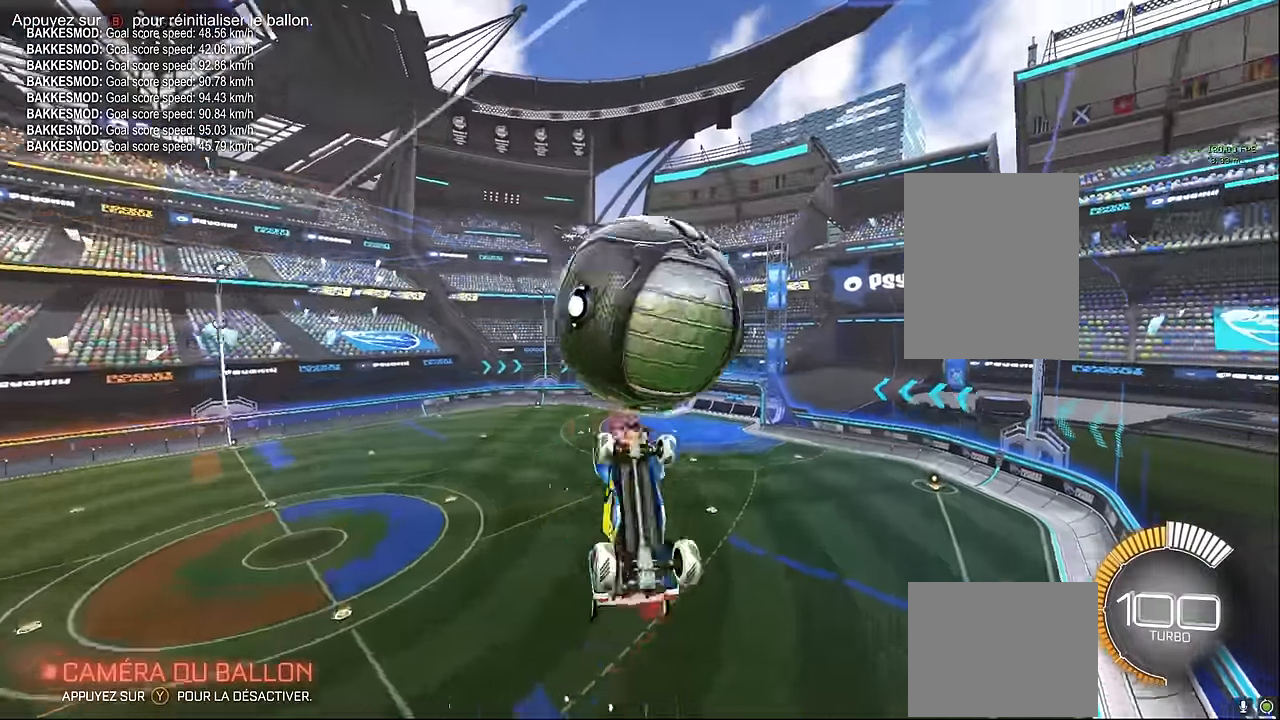
{"buttons": ["X", "L1", "R2"], "left_stick": "center", "events": [[42, "left_stick", "down"], [459, "L1", "down"], [459, "left_stick", "center"]]}
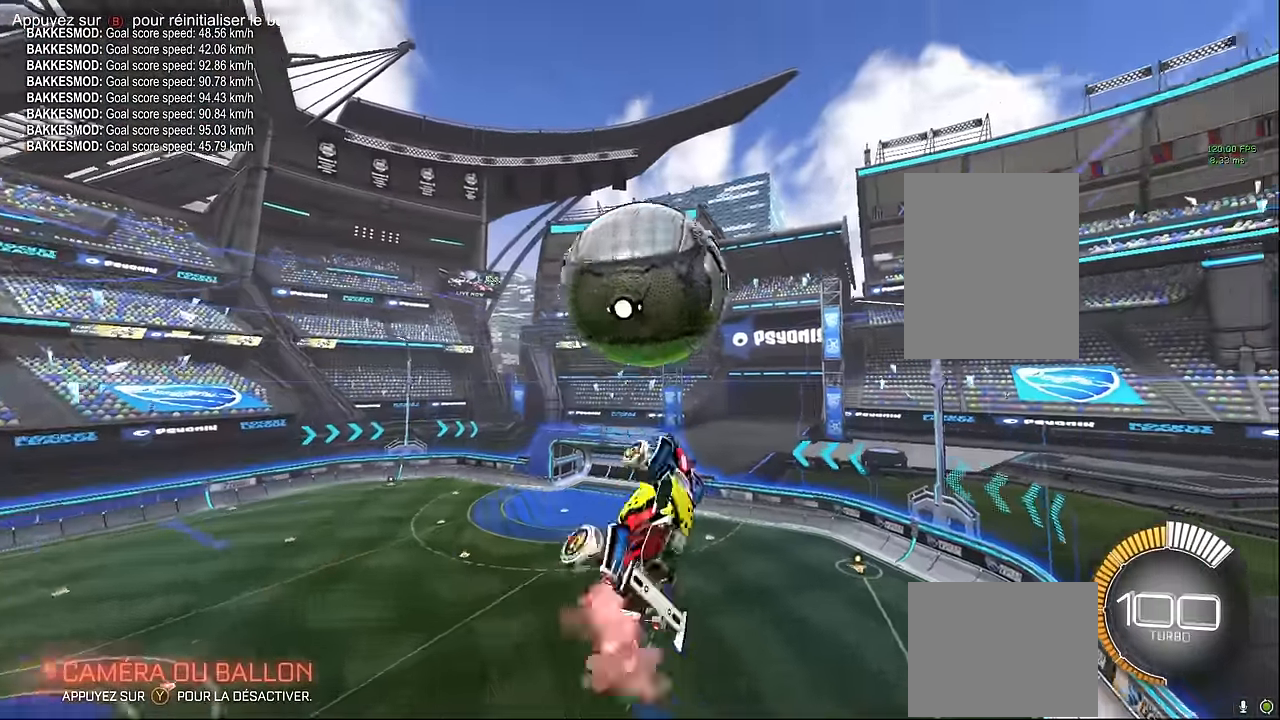
{"buttons": ["X", "R2"], "left_stick": "down", "events": [[84, "L1", "up"], [125, "left_stick", "down"], [292, "L1", "down"], [334, "left_stick", "center"], [417, "L1", "up"], [417, "left_stick", "down"]]}
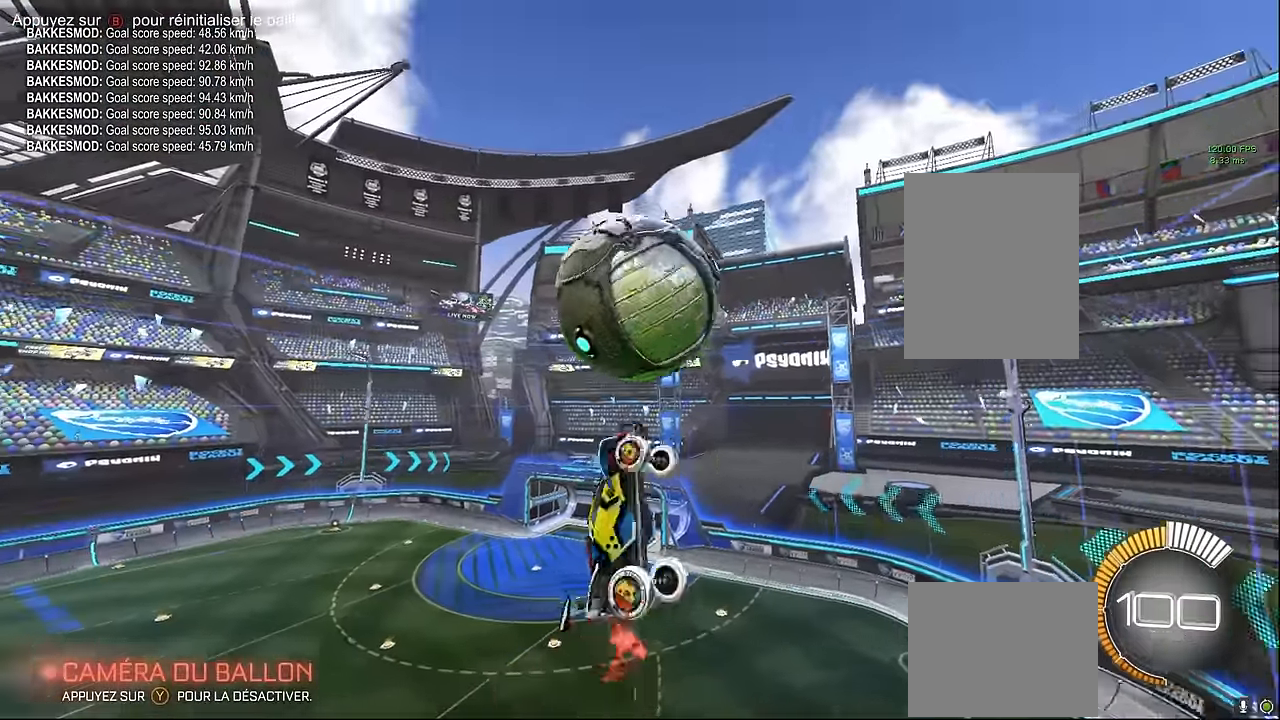
{"buttons": ["R2"], "left_stick": "center", "events": [[42, "L1", "down"], [167, "L1", "up"], [209, "R1", "down"], [209, "X", "up"], [250, "L1", "down"], [375, "R1", "up"], [417, "L1", "up"], [500, "left_stick", "center"]]}
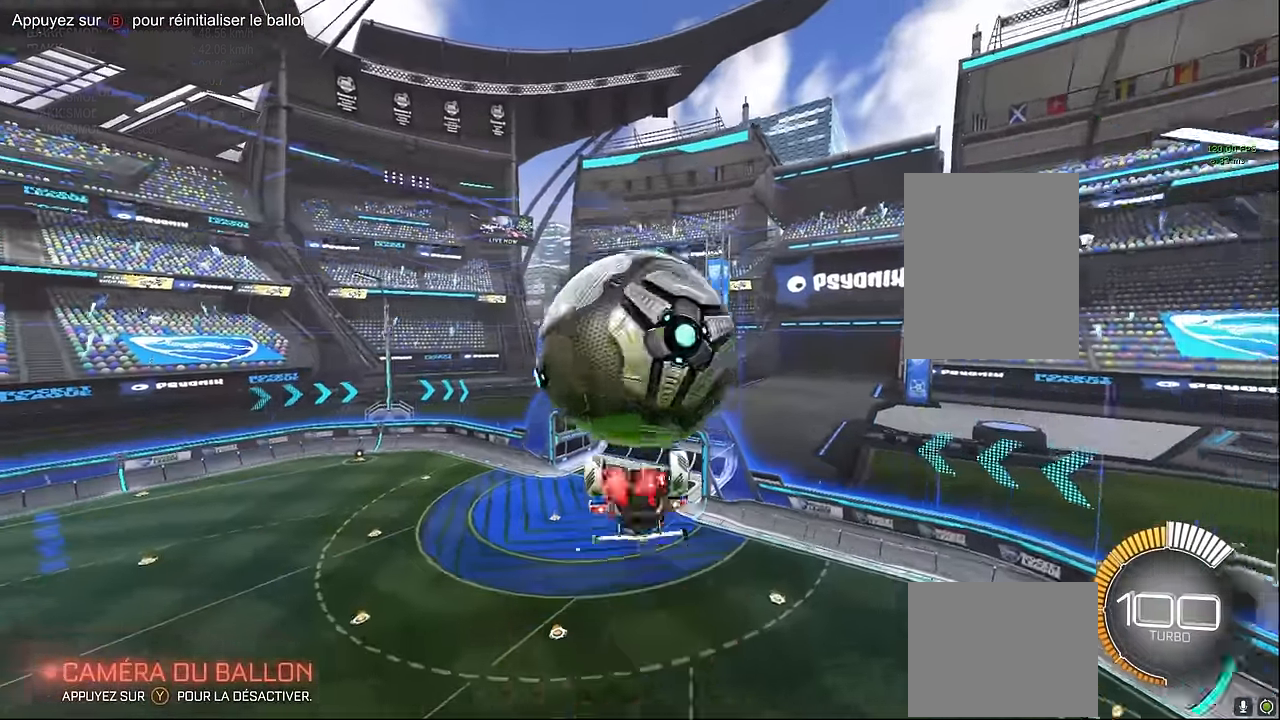
{"buttons": ["X", "R2"], "left_stick": "down-left", "events": [[42, "left_stick", "left"], [167, "X", "down"], [292, "left_stick", "down-left"]]}
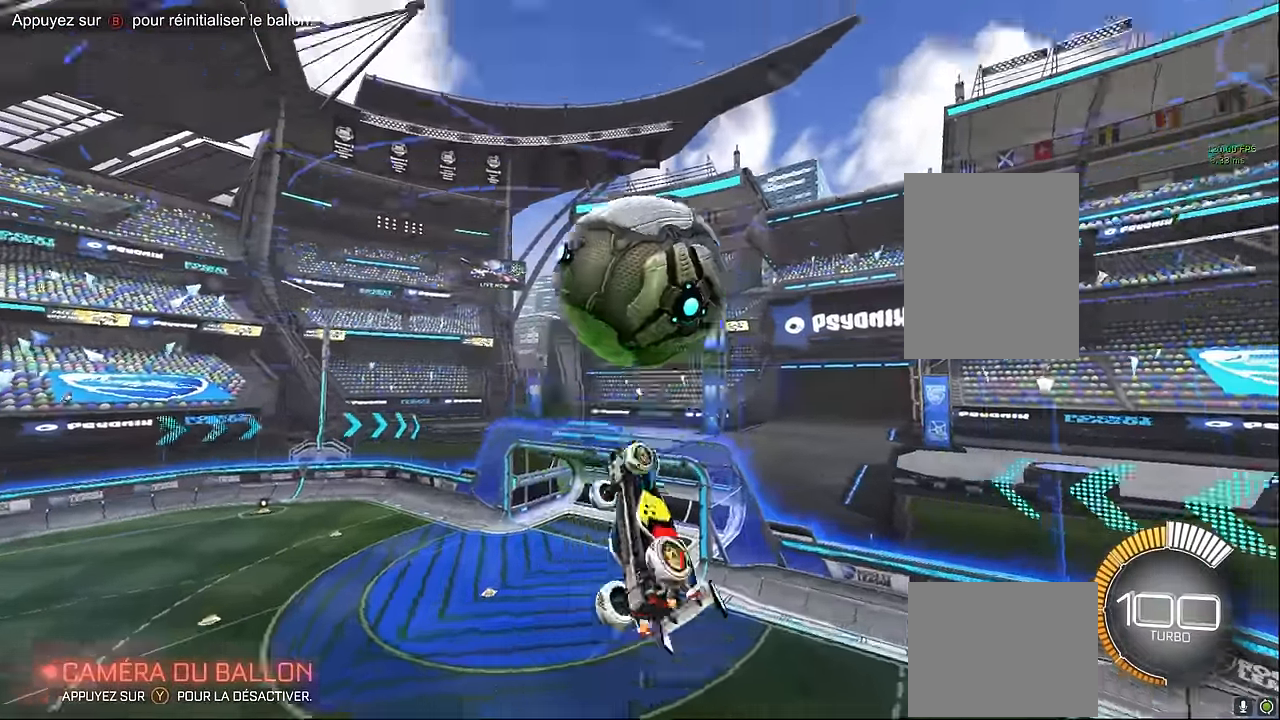
{"buttons": ["X", "L1", "R2"], "left_stick": "down-left", "events": [[292, "X", "up"], [334, "L1", "down"], [375, "X", "down"]]}
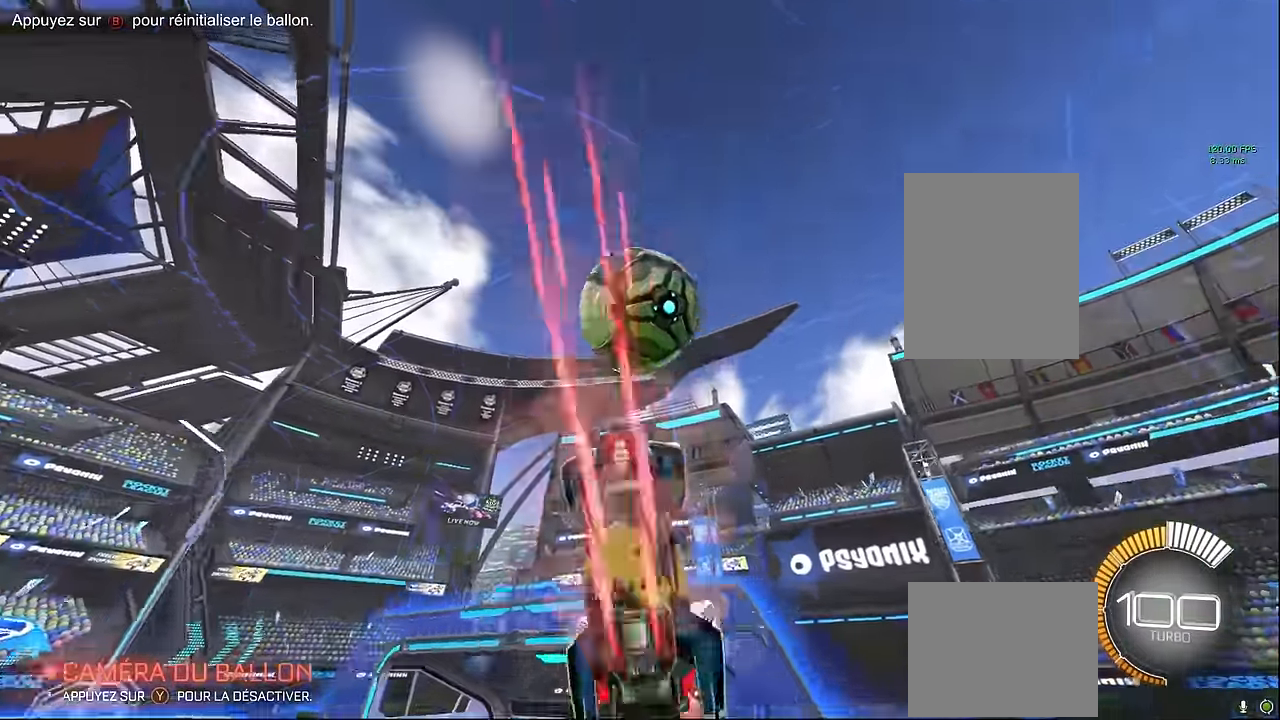
{"buttons": ["X", "L1", "R2"], "left_stick": "down", "events": [[125, "left_stick", "up-left"], [292, "left_stick", "right"], [375, "left_stick", "down"]]}
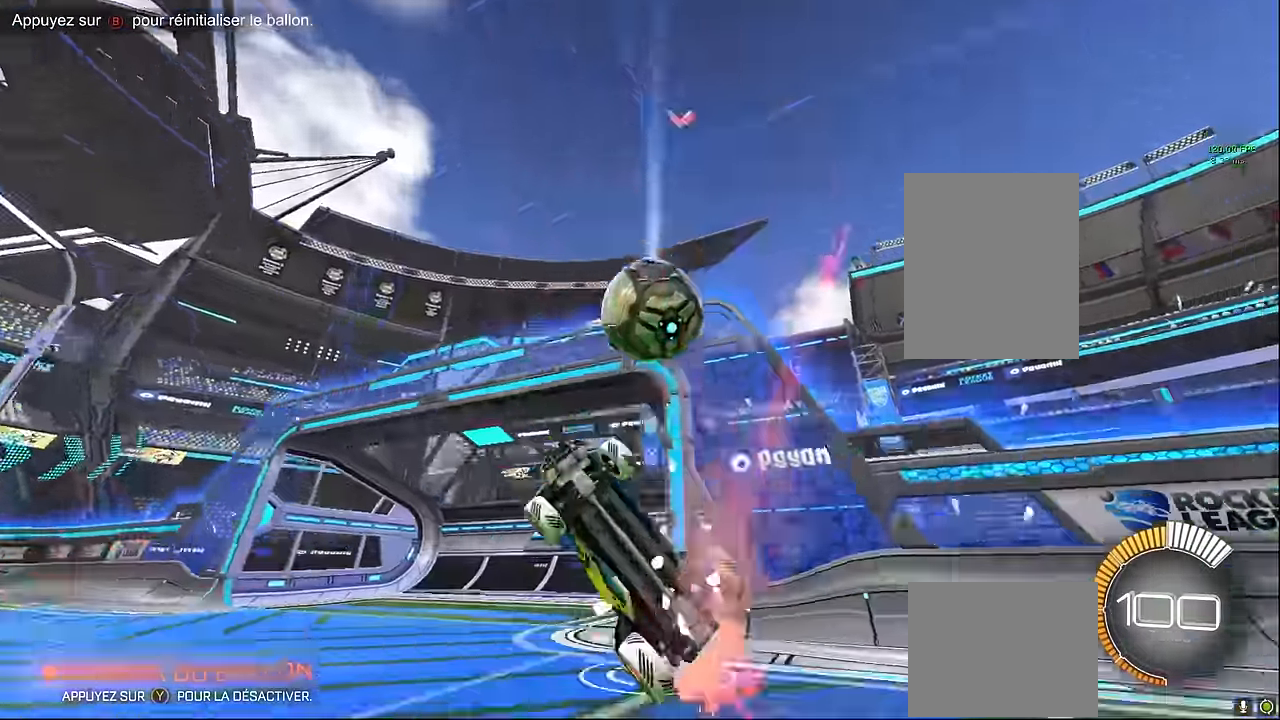
{"buttons": ["L1", "R2"], "left_stick": "center", "events": [[42, "left_stick", "down-right"], [250, "left_stick", "right"], [417, "left_stick", "center"], [459, "X", "up"]]}
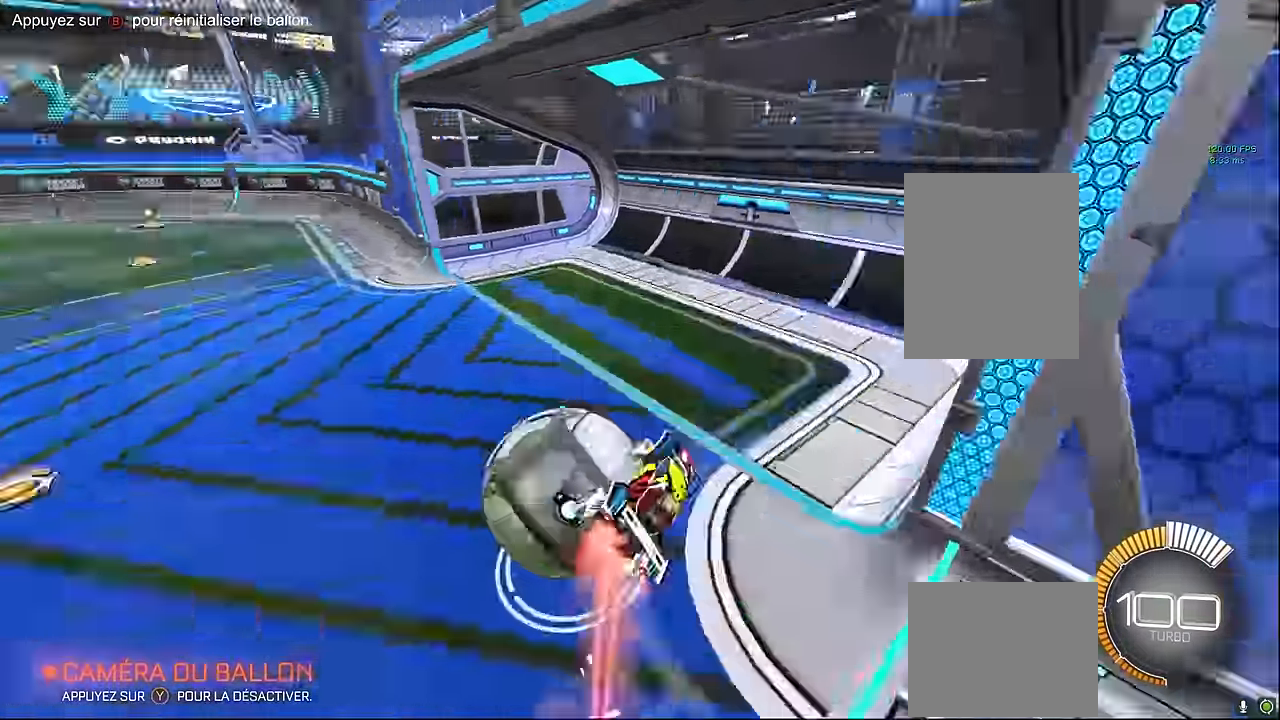
{"buttons": ["R2"], "left_stick": "left", "events": [[42, "left_stick", "left"], [250, "L1", "up"]]}
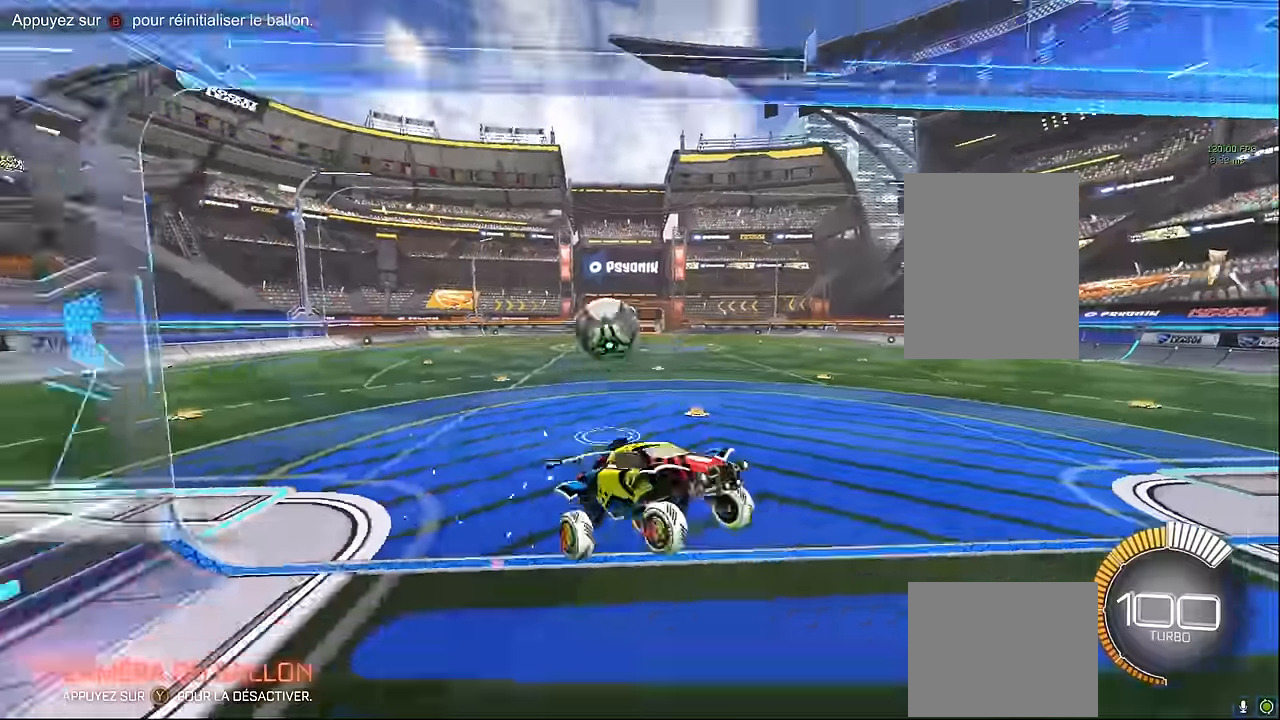
{"buttons": ["L1", "R2"], "left_stick": "left", "events": [[333, "L1", "down"]]}
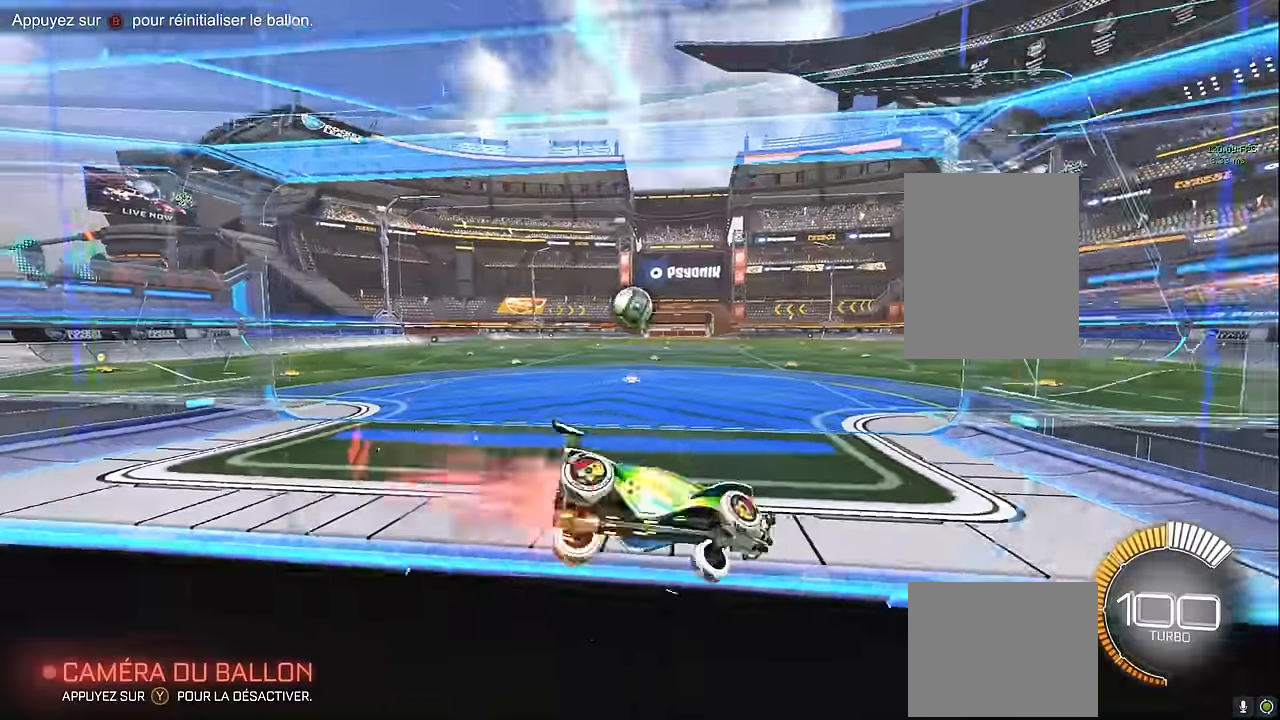
{"buttons": ["L1", "R2"], "left_stick": "left", "events": []}
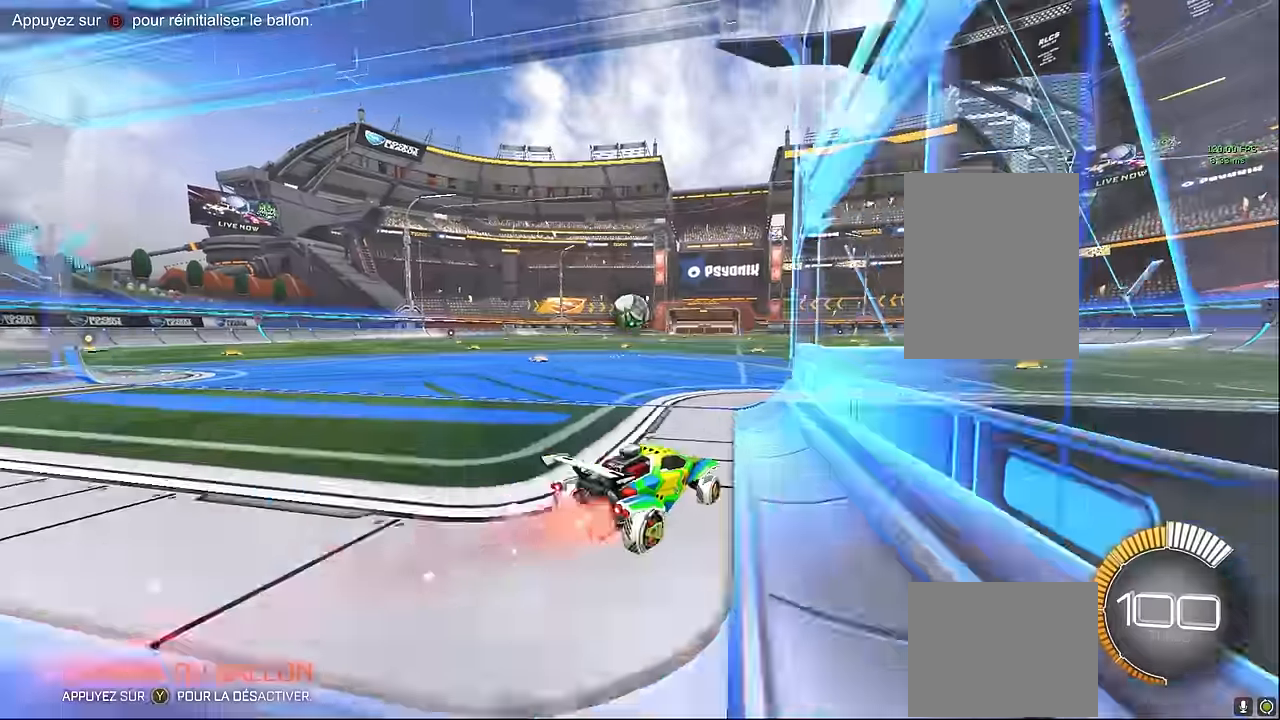
{"buttons": ["L1", "R2"], "left_stick": "center", "events": [[166, "left_stick", "center"]]}
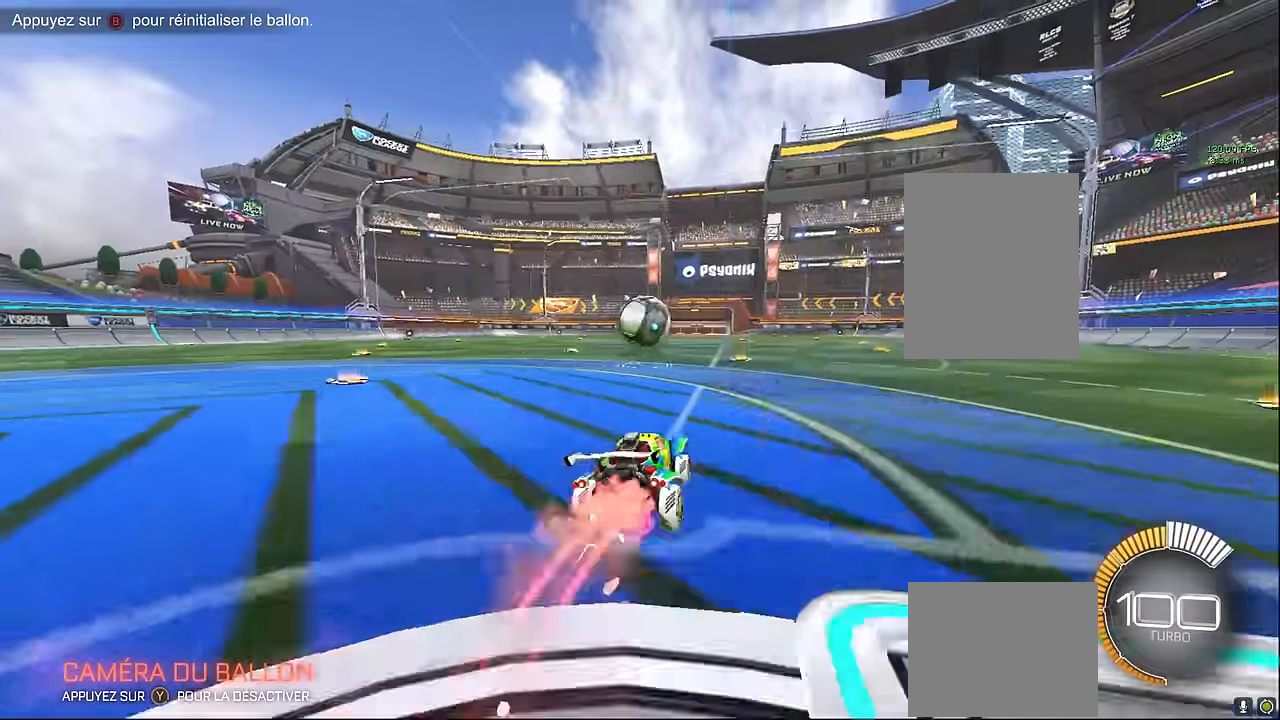
{"buttons": ["R2"], "left_stick": "left", "events": [[166, "left_stick", "right"], [291, "left_stick", "center"], [416, "left_stick", "left"], [458, "L1", "up"]]}
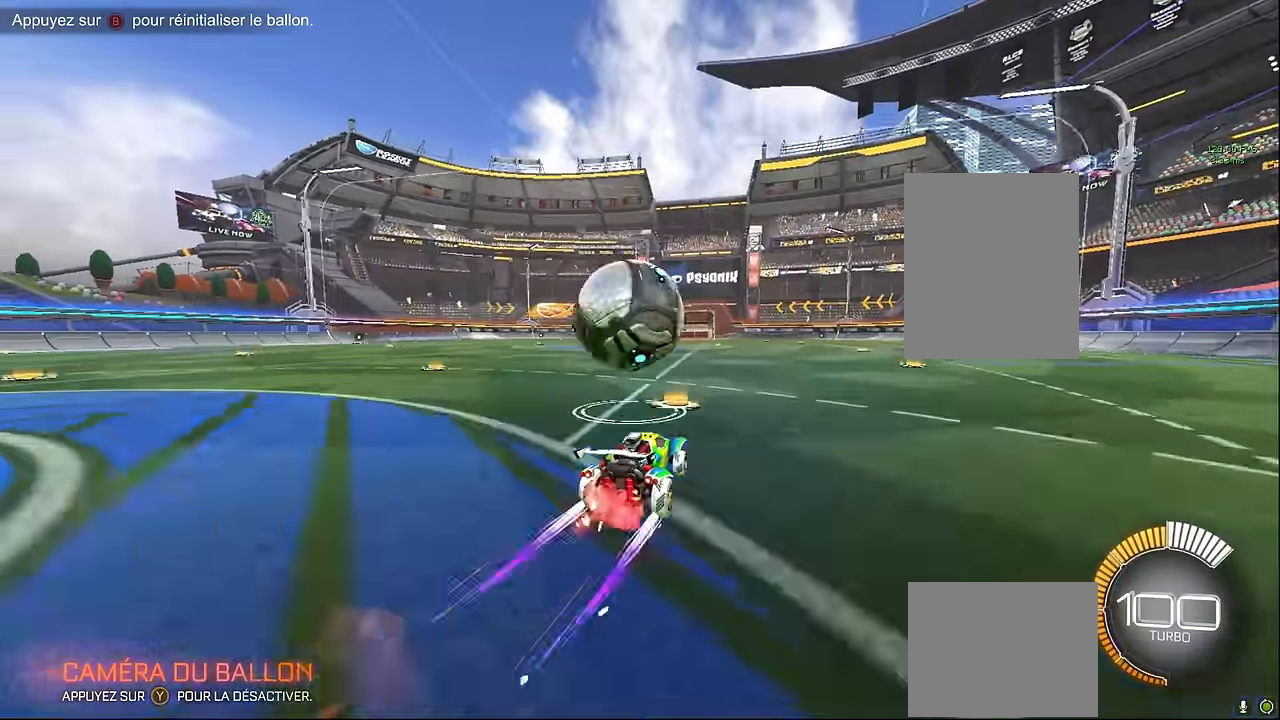
{"buttons": [], "left_stick": "center", "events": [[166, "R2", "up"], [166, "left_stick", "down-right"], [416, "left_stick", "center"]]}
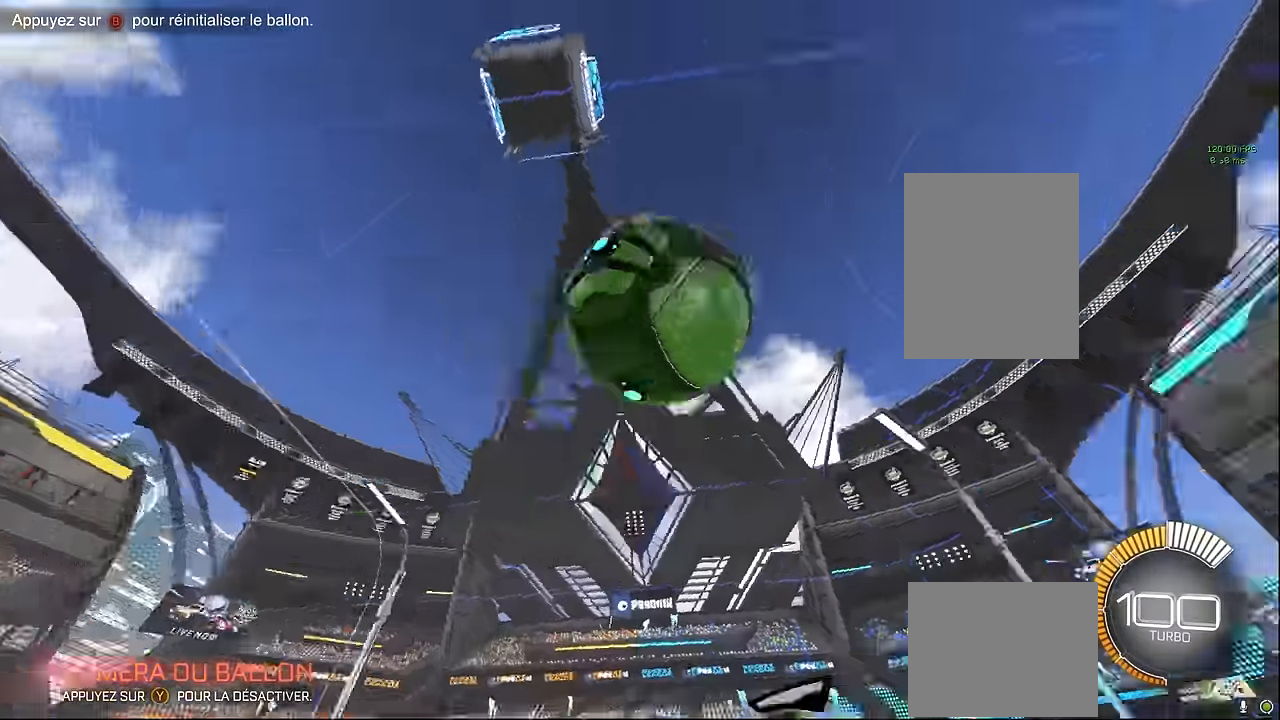
{"buttons": [], "left_stick": "center", "events": [[166, "left_stick", "left"], [250, "left_stick", "center"]]}
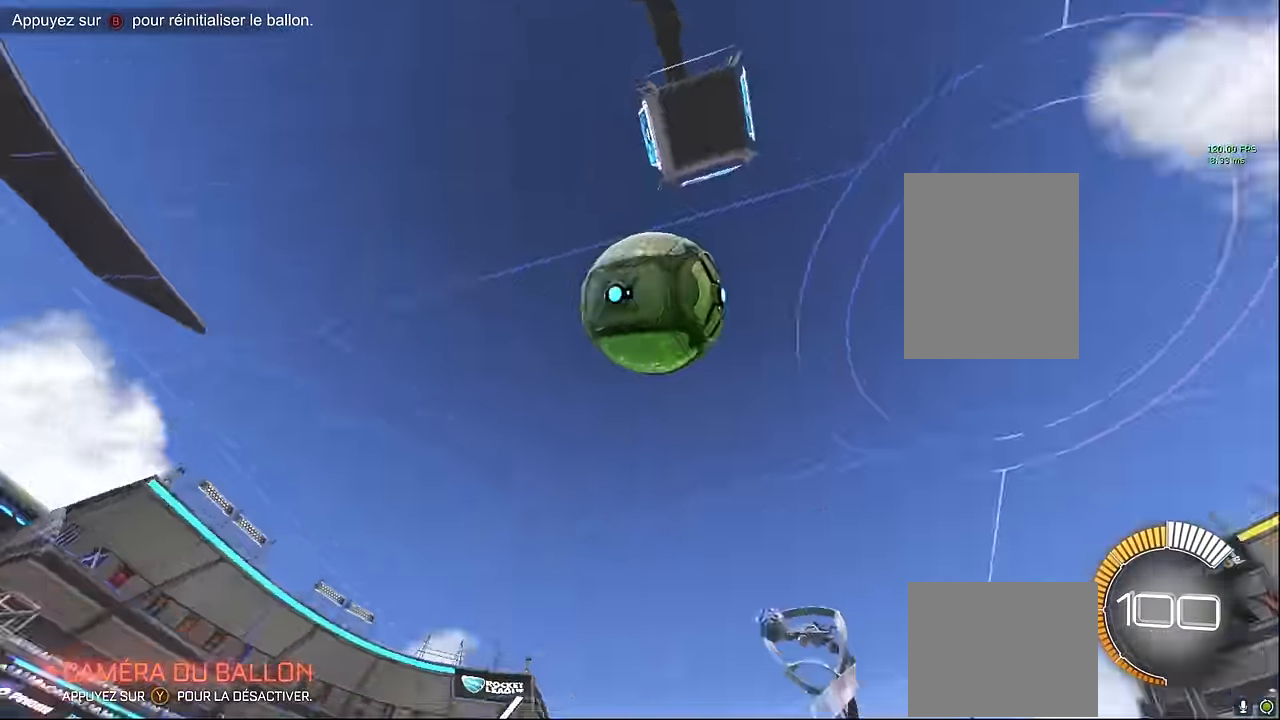
{"buttons": ["R2"], "left_stick": "center", "events": [[500, "R2", "down"]]}
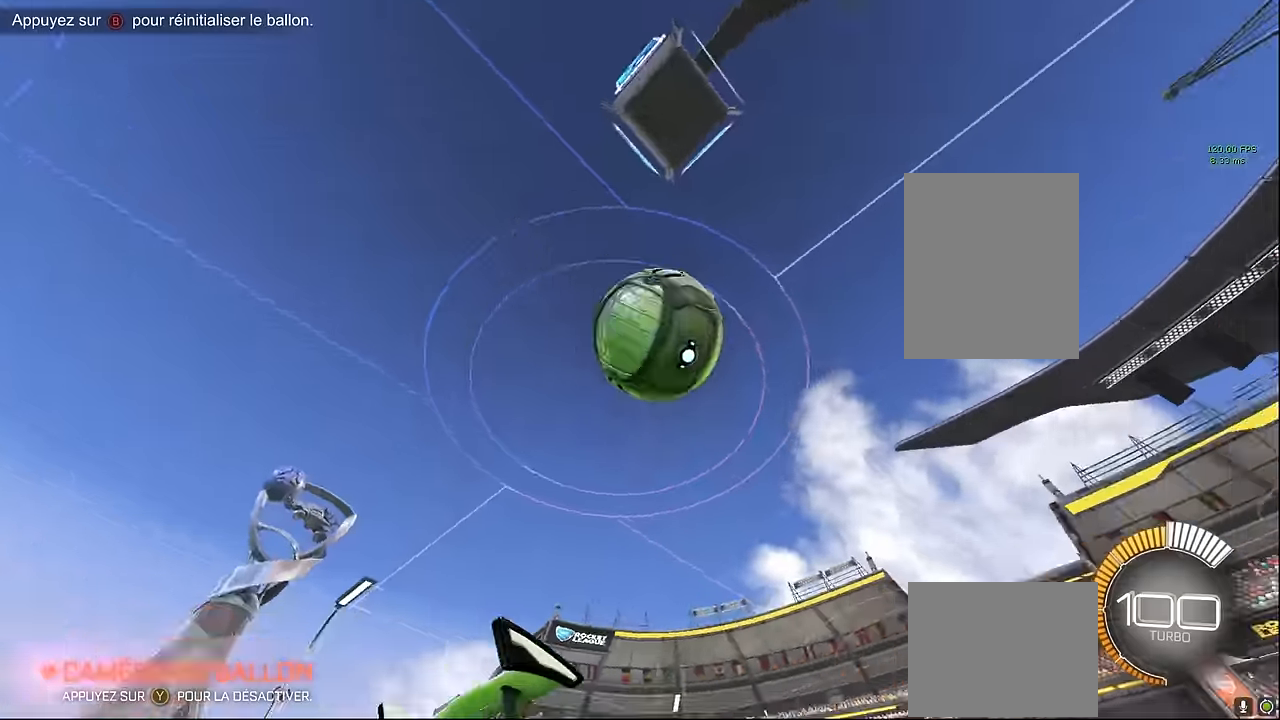
{"buttons": ["R2"], "left_stick": "left", "events": [[208, "L1", "down"], [375, "L1", "up"], [500, "left_stick", "left"]]}
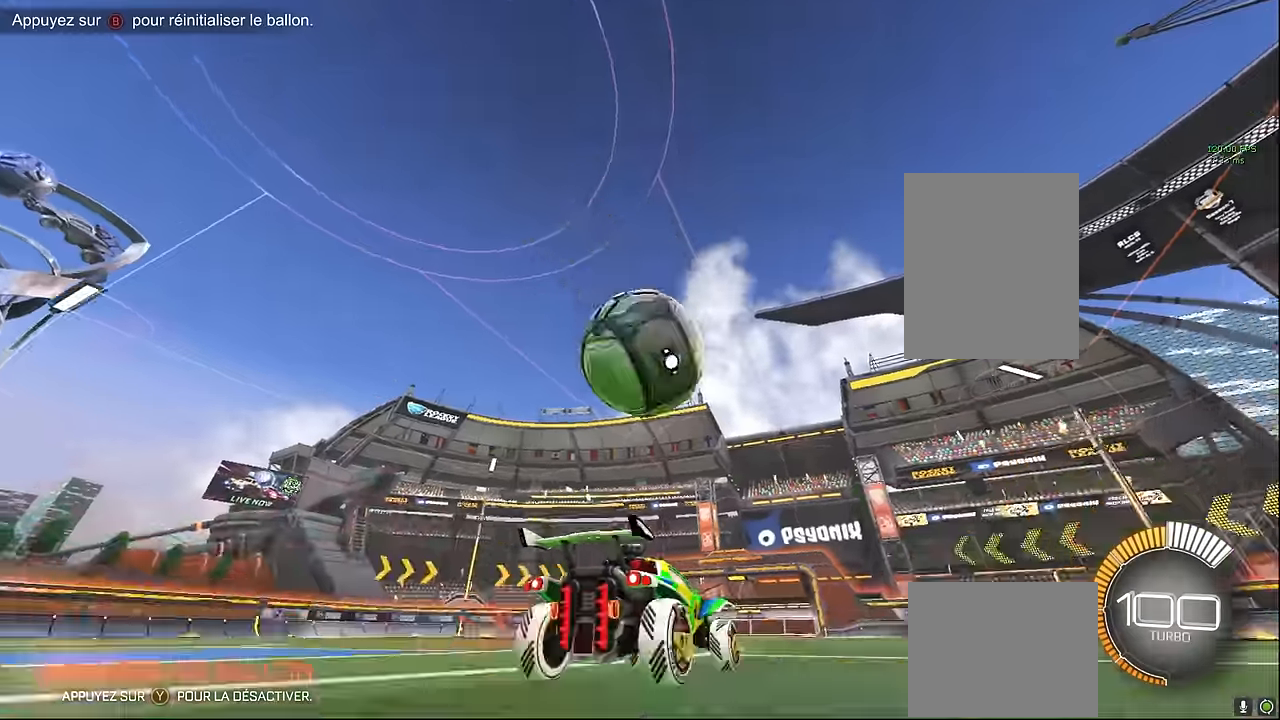
{"buttons": [], "left_stick": "center", "events": [[83, "left_stick", "center"], [167, "R2", "up"], [417, "left_stick", "right"], [500, "left_stick", "center"]]}
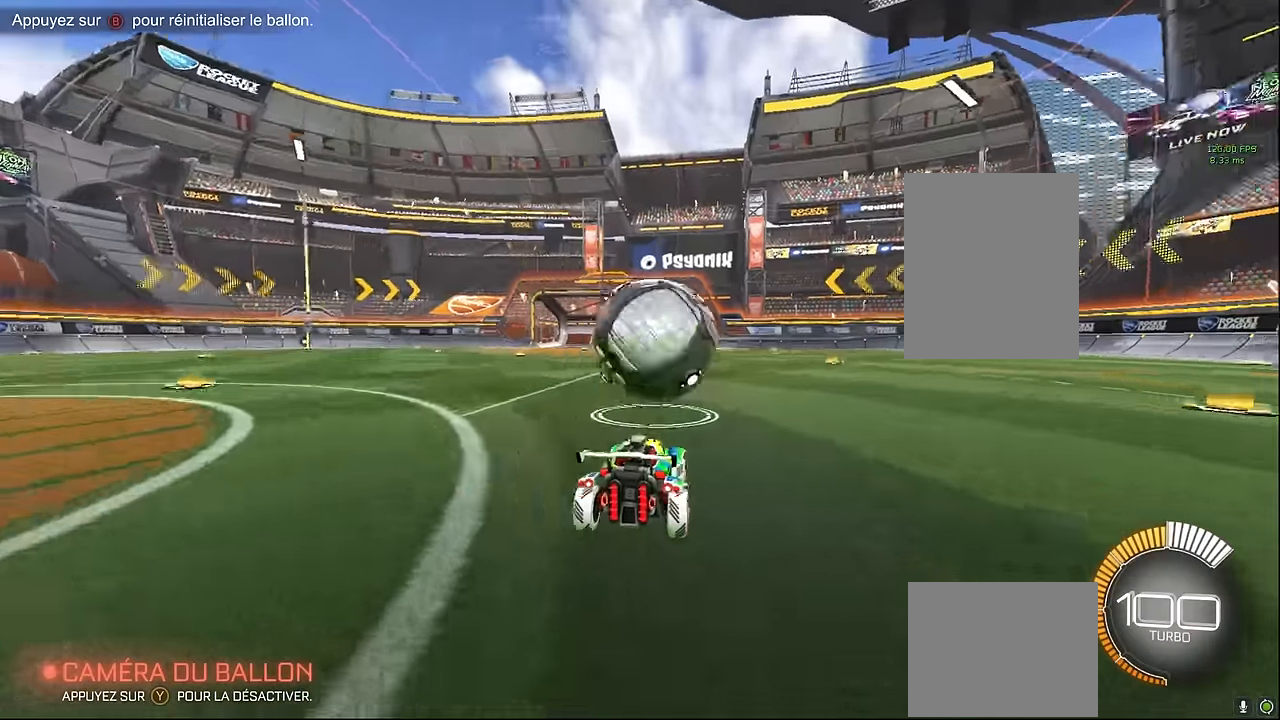
{"buttons": [], "left_stick": "center", "events": [[42, "R2", "down"], [292, "left_stick", "right"], [417, "left_stick", "center"], [458, "R2", "up"]]}
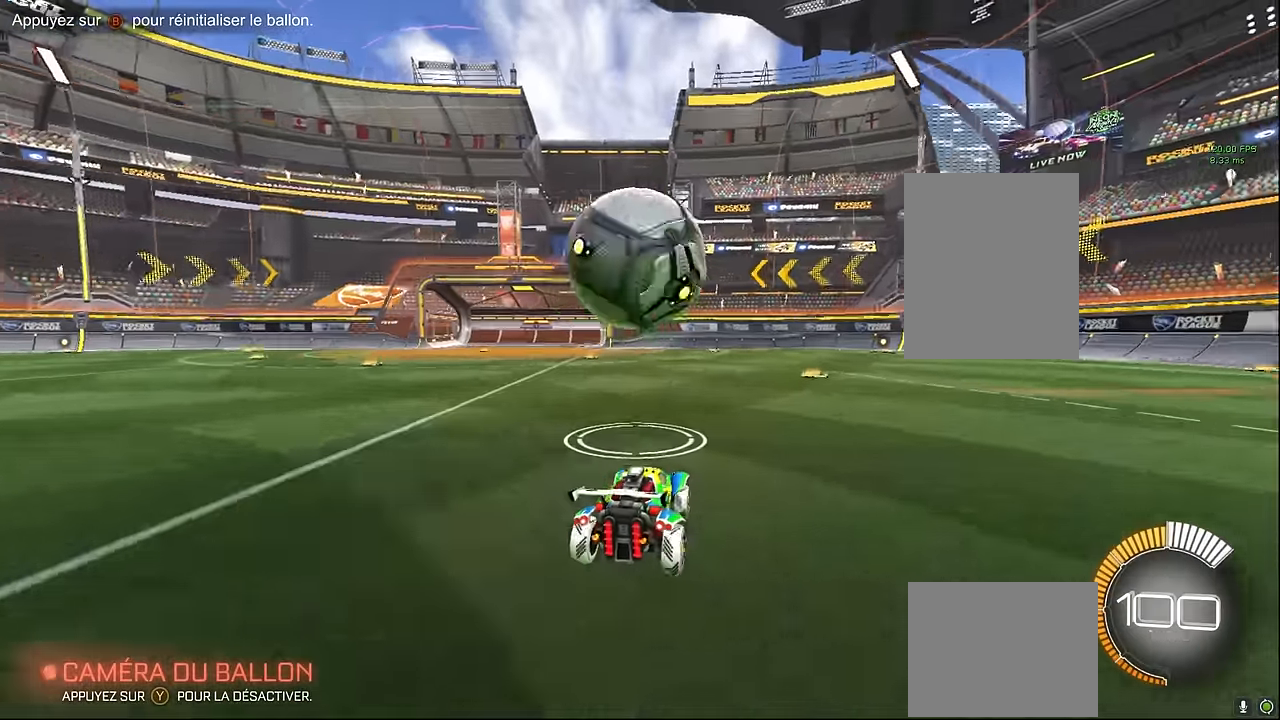
{"buttons": ["R2"], "left_stick": "center", "events": [[167, "left_stick", "left"], [250, "left_stick", "center"], [292, "R2", "down"]]}
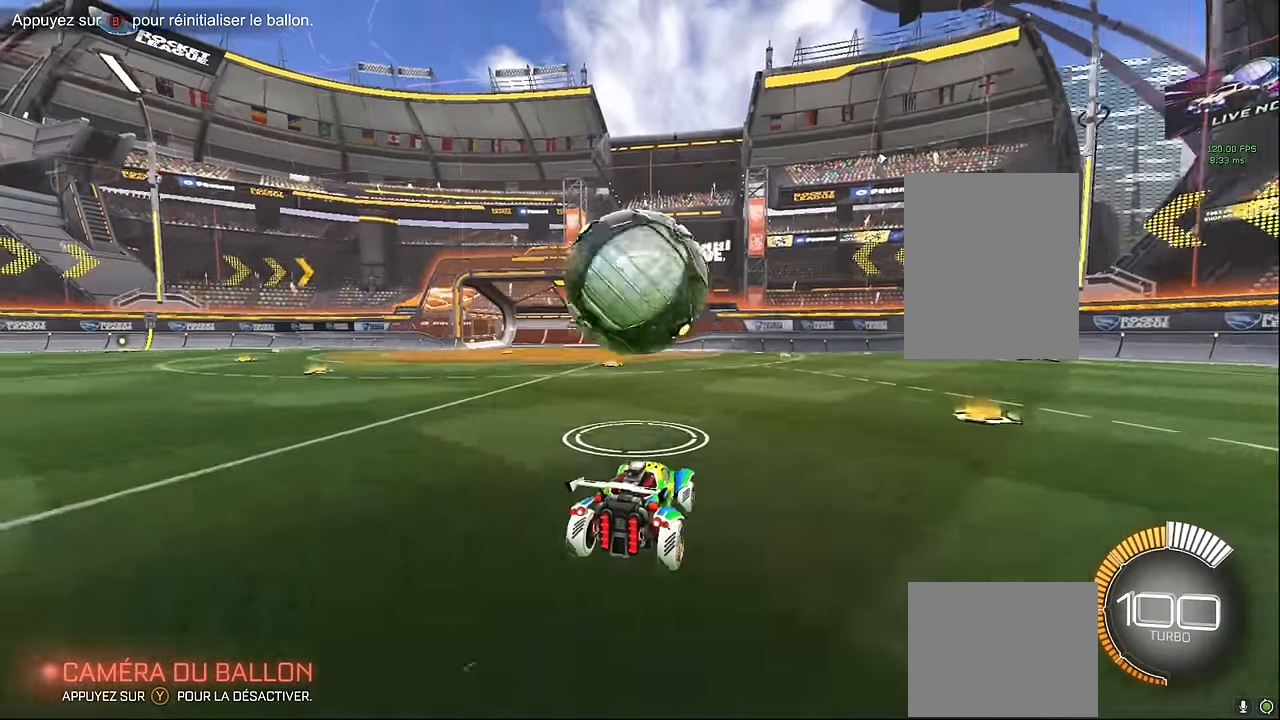
{"buttons": [], "left_stick": "center", "events": [[42, "R2", "up"]]}
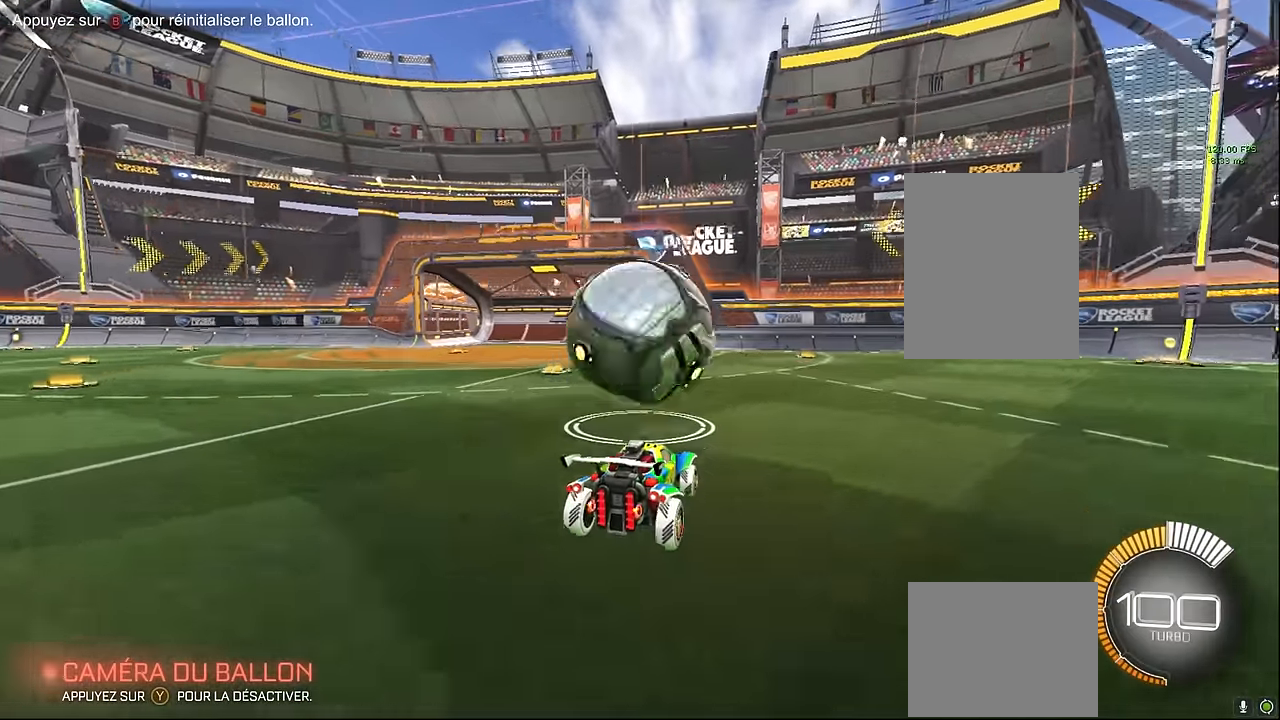
{"buttons": ["L1", "R2"], "left_stick": "center", "events": [[83, "R2", "down"], [500, "L1", "down"]]}
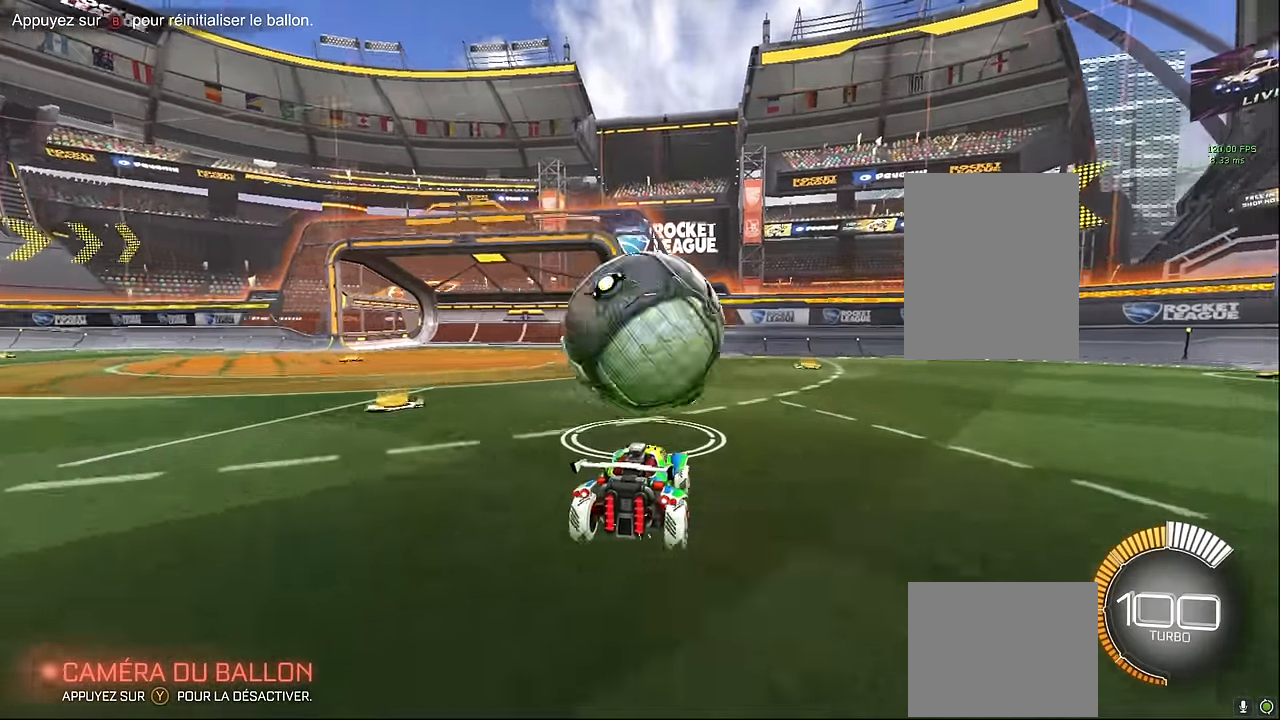
{"buttons": [], "left_stick": "center", "events": [[417, "L1", "up"], [500, "R2", "up"]]}
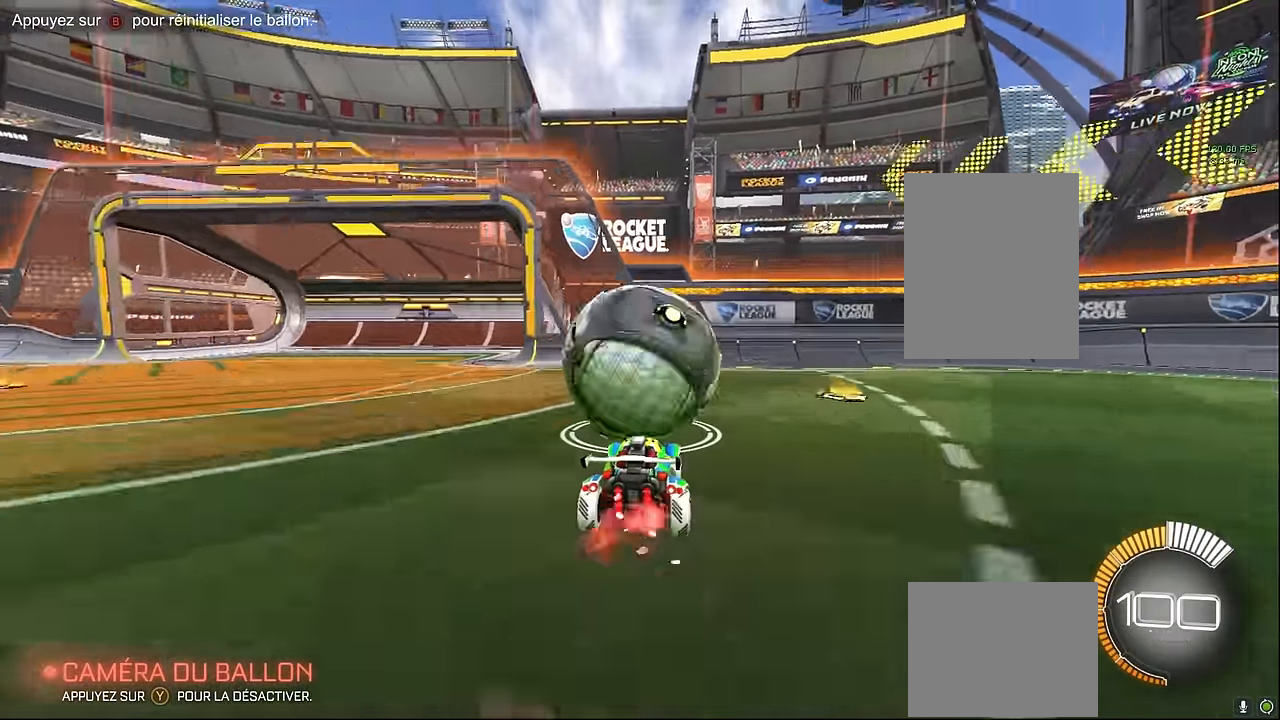
{"buttons": ["R2"], "left_stick": "center", "events": [[292, "L2", "down"], [417, "L2", "up"], [417, "R2", "down"]]}
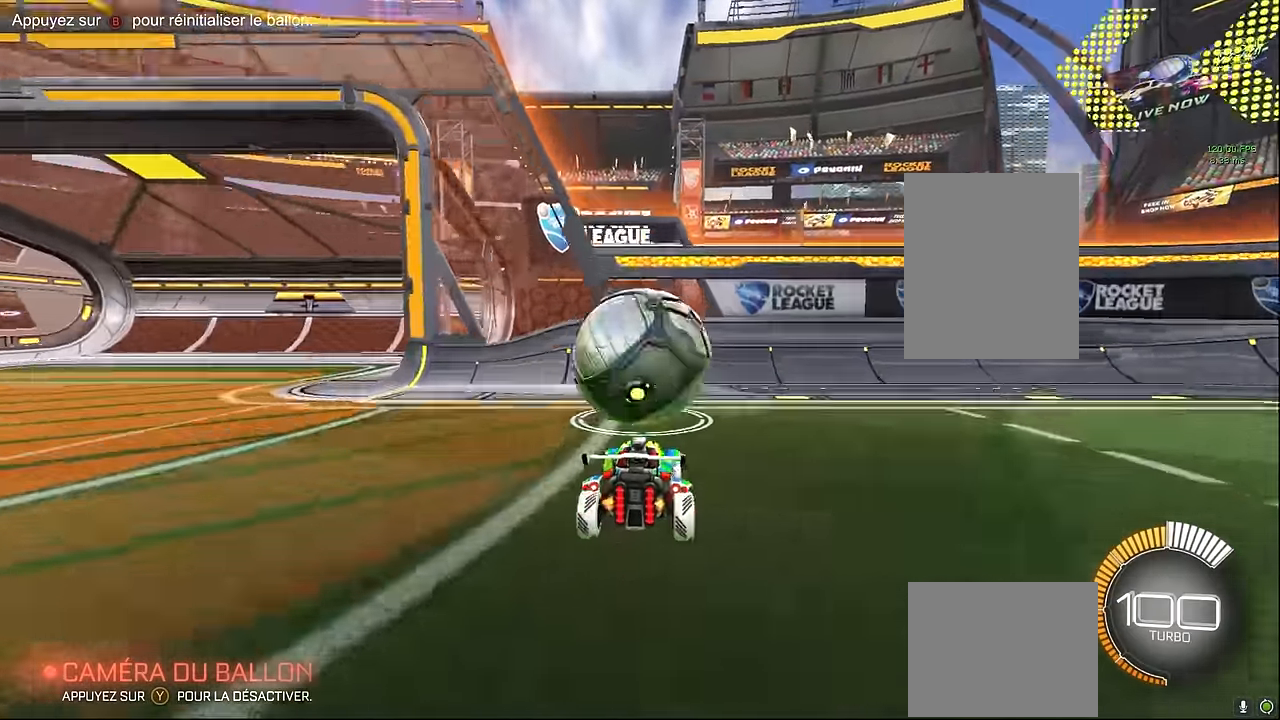
{"buttons": ["L1", "R2"], "left_stick": "center", "events": [[417, "L1", "down"]]}
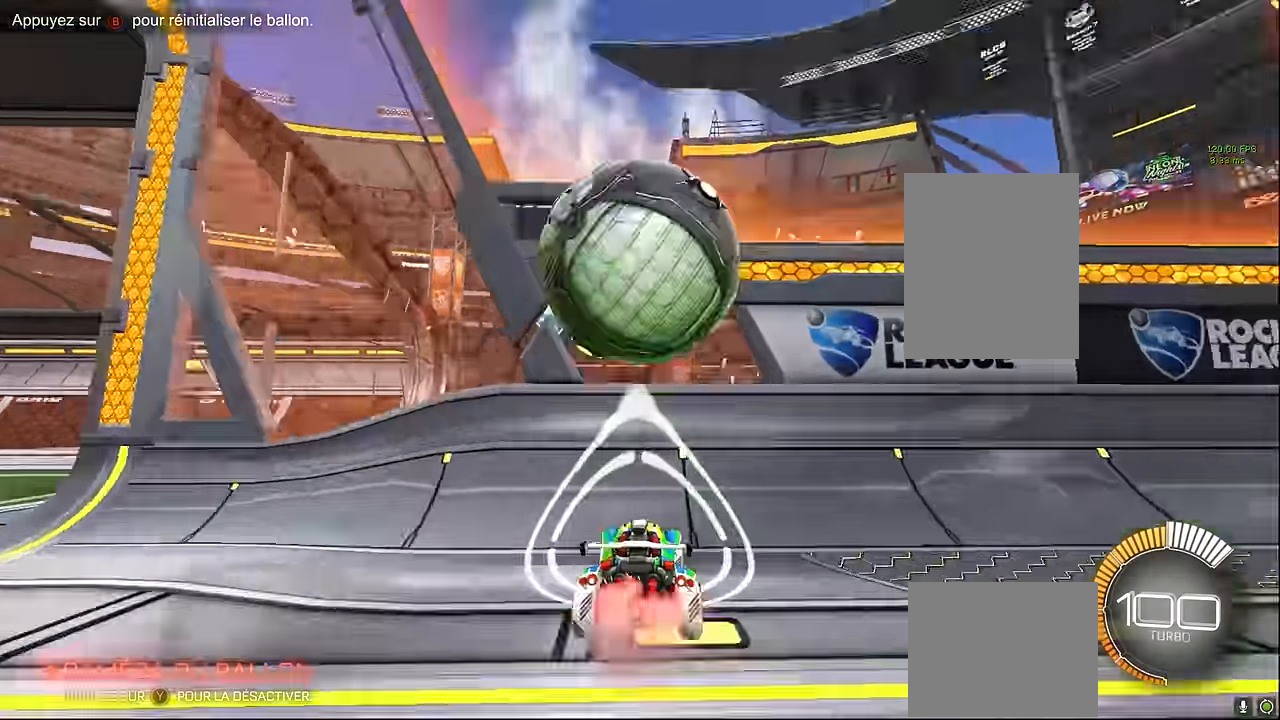
{"buttons": ["L2"], "left_stick": "down", "events": [[417, "R2", "up"], [458, "L2", "down"], [500, "L1", "up"], [500, "left_stick", "down"]]}
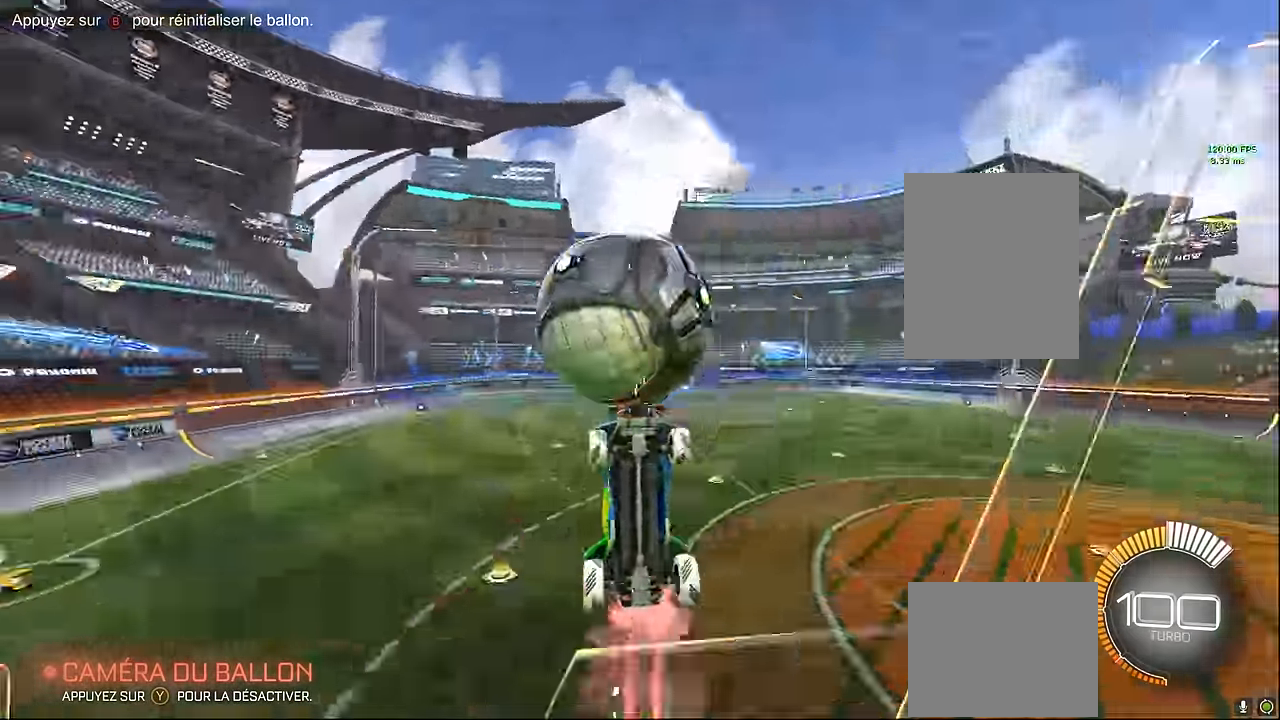
{"buttons": ["X", "R2"], "left_stick": "up", "events": [[42, "A", "down"], [42, "R2", "down"], [42, "X", "down"], [167, "A", "up"], [209, "L2", "up"], [250, "left_stick", "right"], [459, "left_stick", "up"]]}
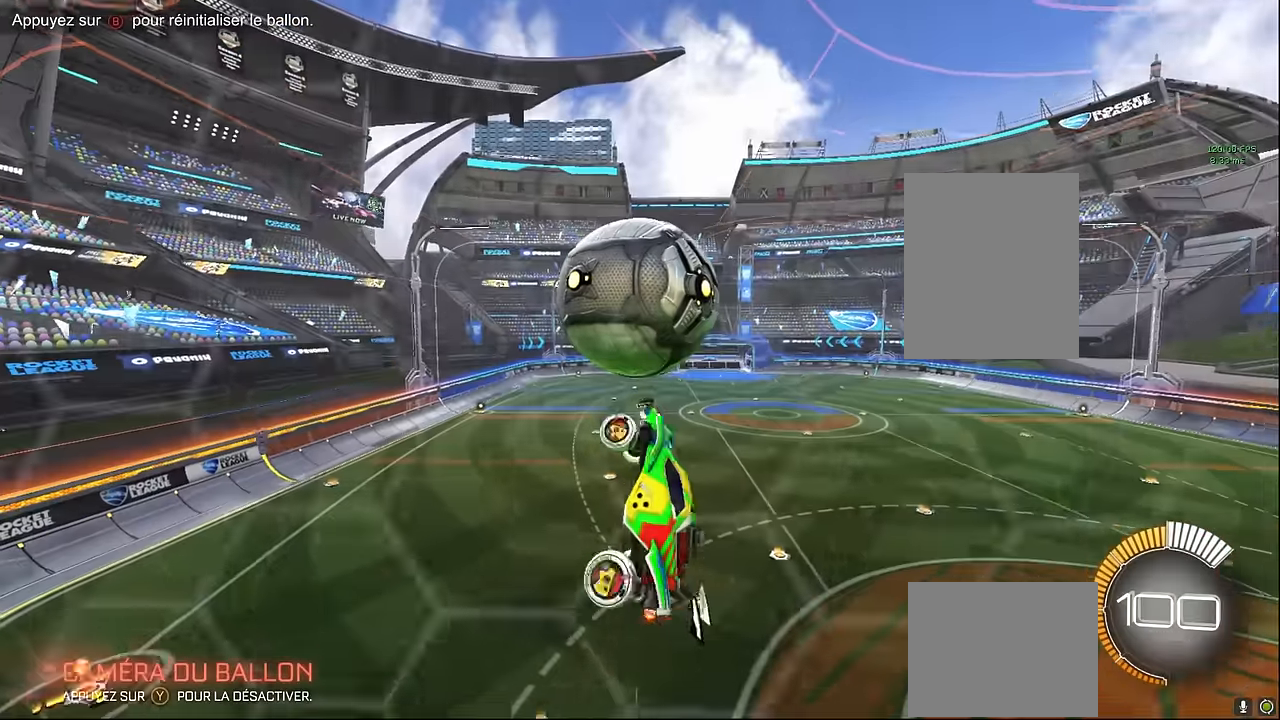
{"buttons": ["X", "L1", "R2"], "left_stick": "down", "events": [[209, "left_stick", "left"], [334, "L1", "down"], [417, "left_stick", "down"]]}
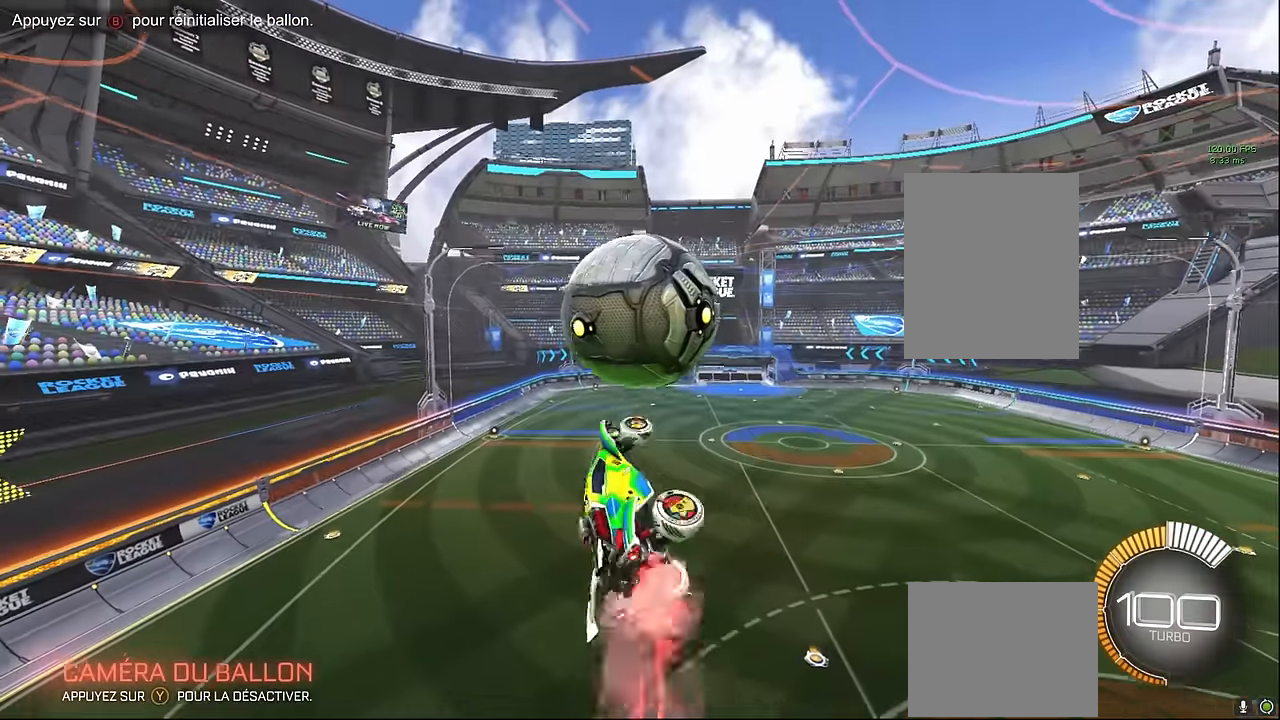
{"buttons": ["X", "R2"], "left_stick": "down-right", "events": [[42, "left_stick", "up-left"], [209, "left_stick", "up-right"], [334, "left_stick", "down-right"], [417, "L1", "up"]]}